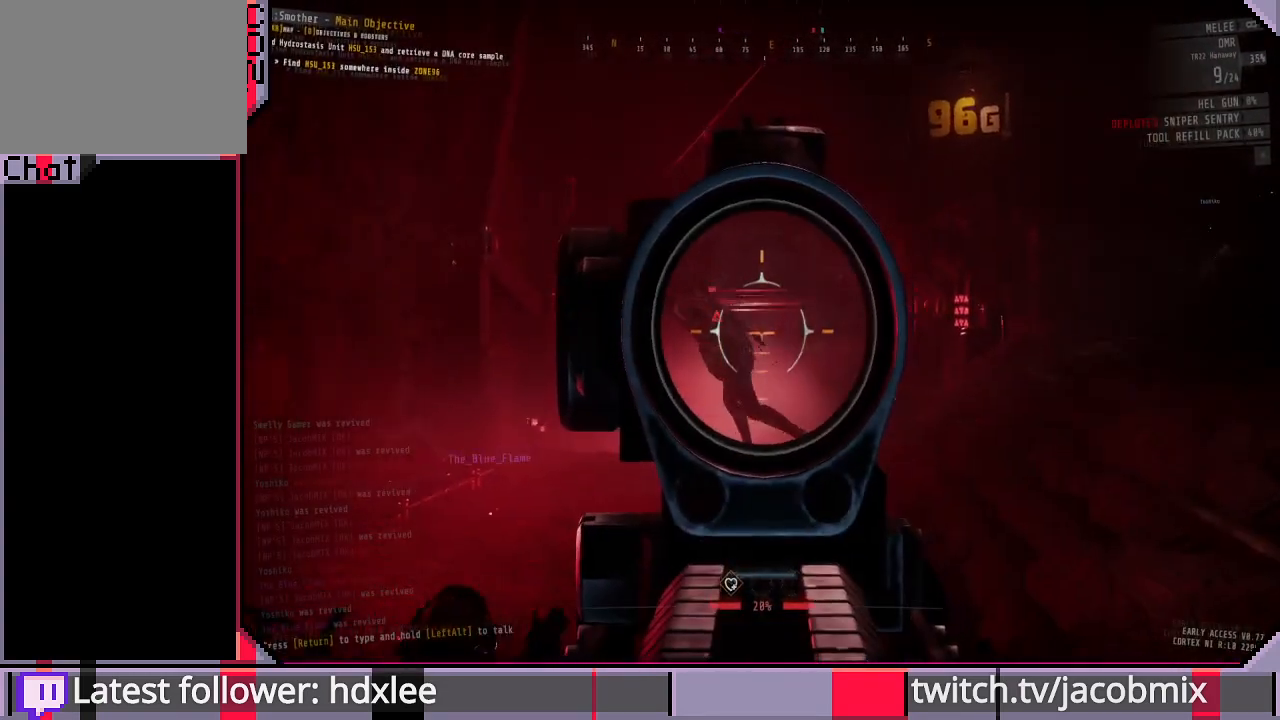
Gameplay with keyboard and mouse; each line is a JSON object with the keys and mouse buttons held at the frame after it. "events" lists presses ("down") and releases ("up") of "a", "c", "ctrl", "d", "e", "f", "q", "r", "s", "shift", "space", "t", "tab", "w", "x", "z", "mouse_wheel", "mouse_right", "mouse_mb4" and "mouse_mb5" between this image and that frame as [ms after this image, input, new state], when the widget could be followed in between. "mouse_wheel", "mouse_right", "mouse_mb4", "mouse_mb5" = the "wheel", "right", "mb4", "mb5" buttons of the "mouse" list. No other keys are recorded. "wheel" means that the mouse wheel is clicked or scrolled. Mouse movement is not recorded. Not read: other_keys.
{"keys": [], "mouse": ["right"], "events": []}
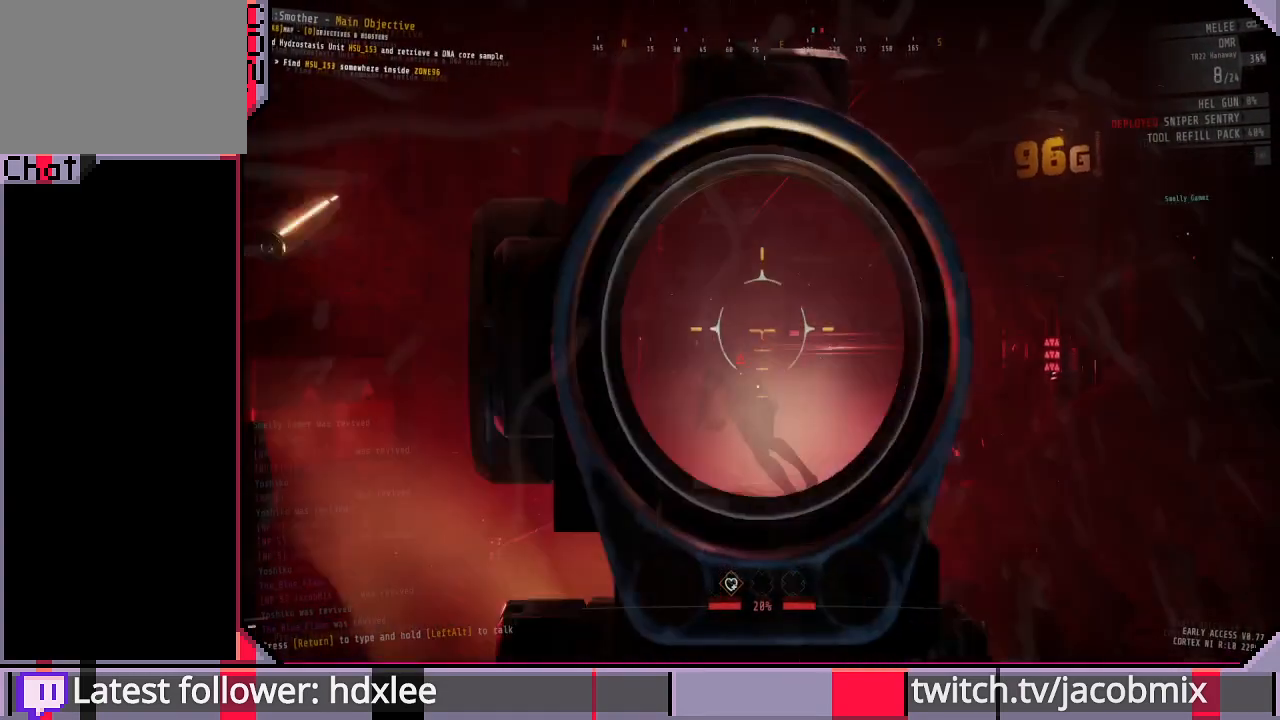
{"keys": ["d"], "mouse": ["right"], "events": [[500, "d", "down"]]}
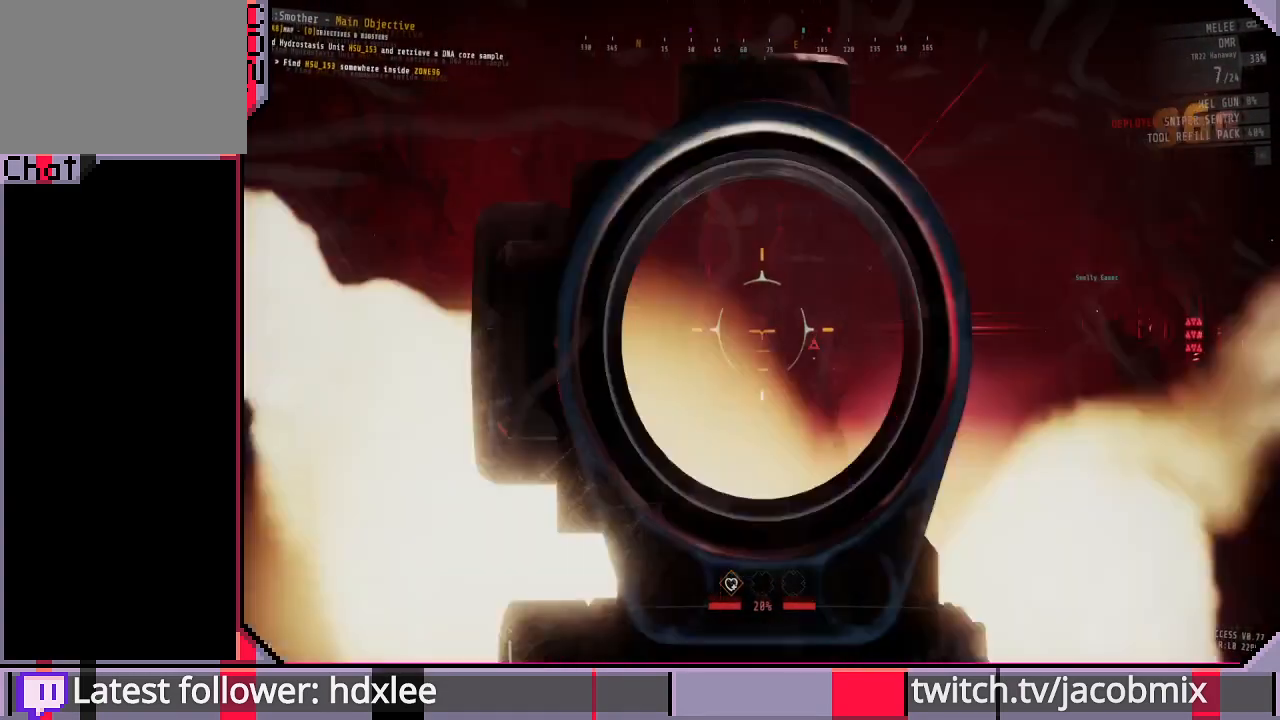
{"keys": [], "mouse": ["right"], "events": [[167, "d", "up"]]}
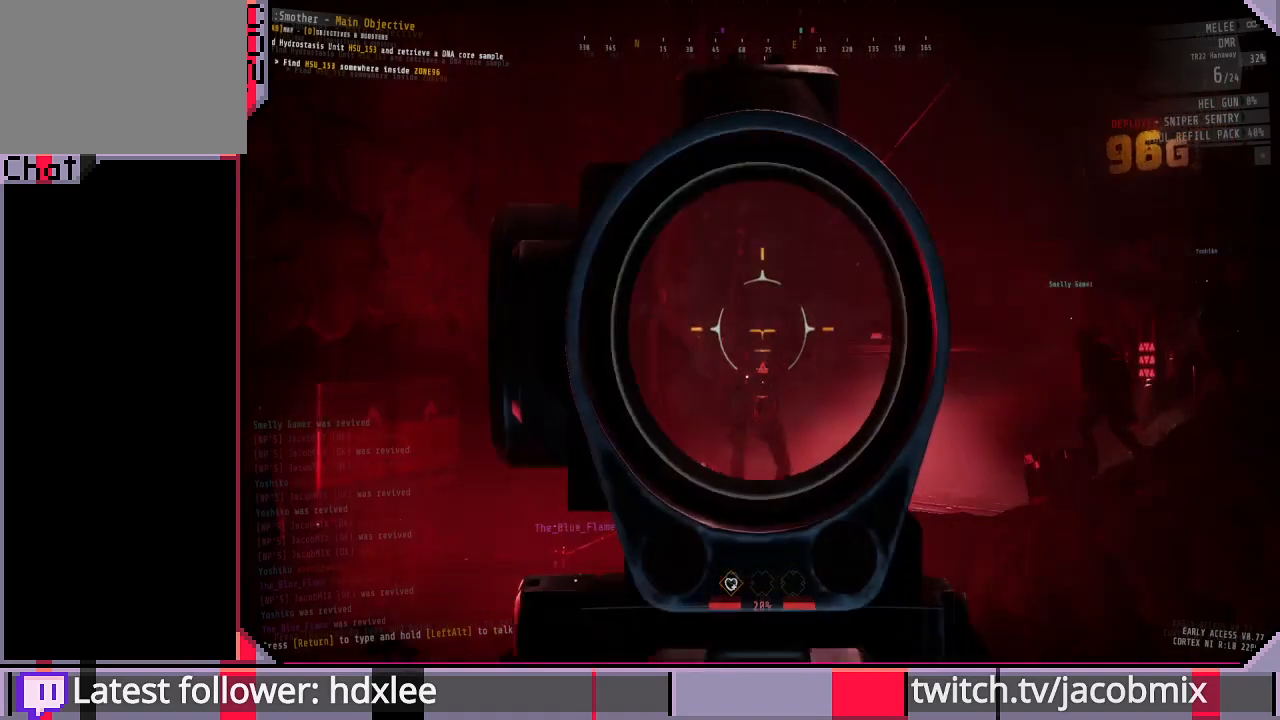
{"keys": [], "mouse": ["right"], "events": []}
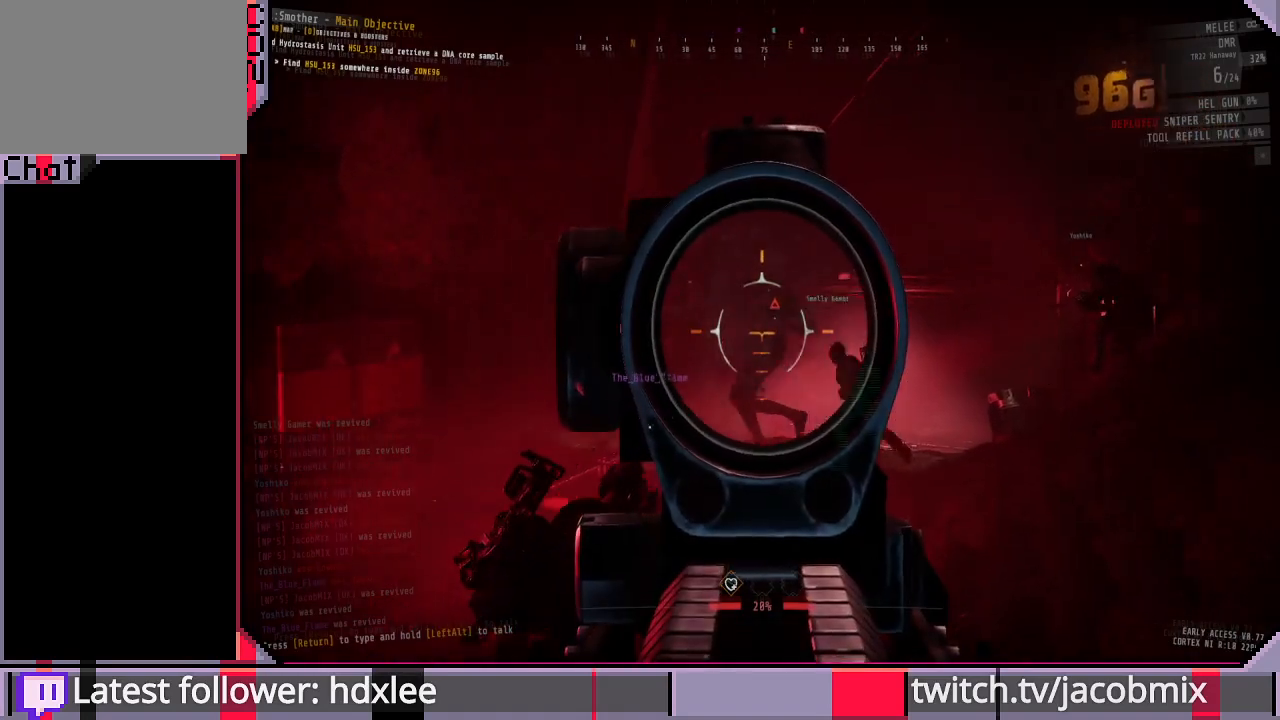
{"keys": [], "mouse": ["right"], "events": []}
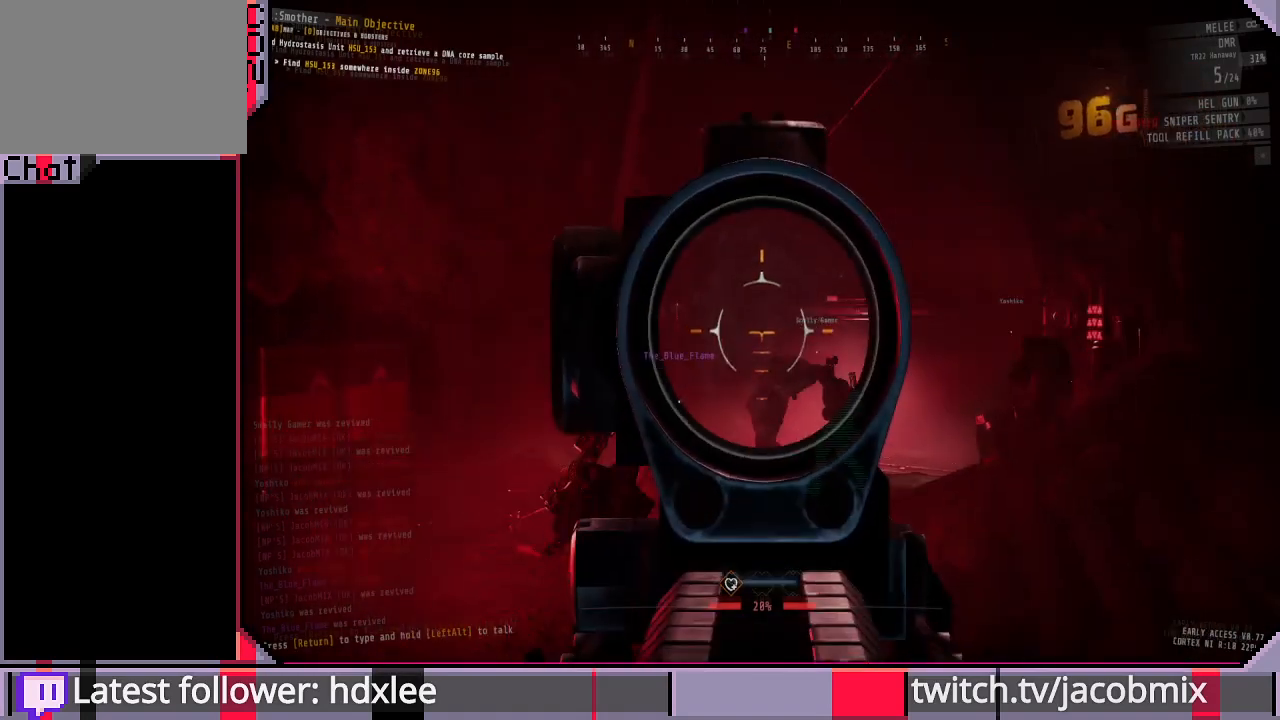
{"keys": ["a", "r", "w"], "mouse": [], "events": [[67, "mouse_right", "up"], [200, "r", "down"], [300, "w", "down"], [333, "a", "down"], [333, "r", "up"], [500, "r", "down"]]}
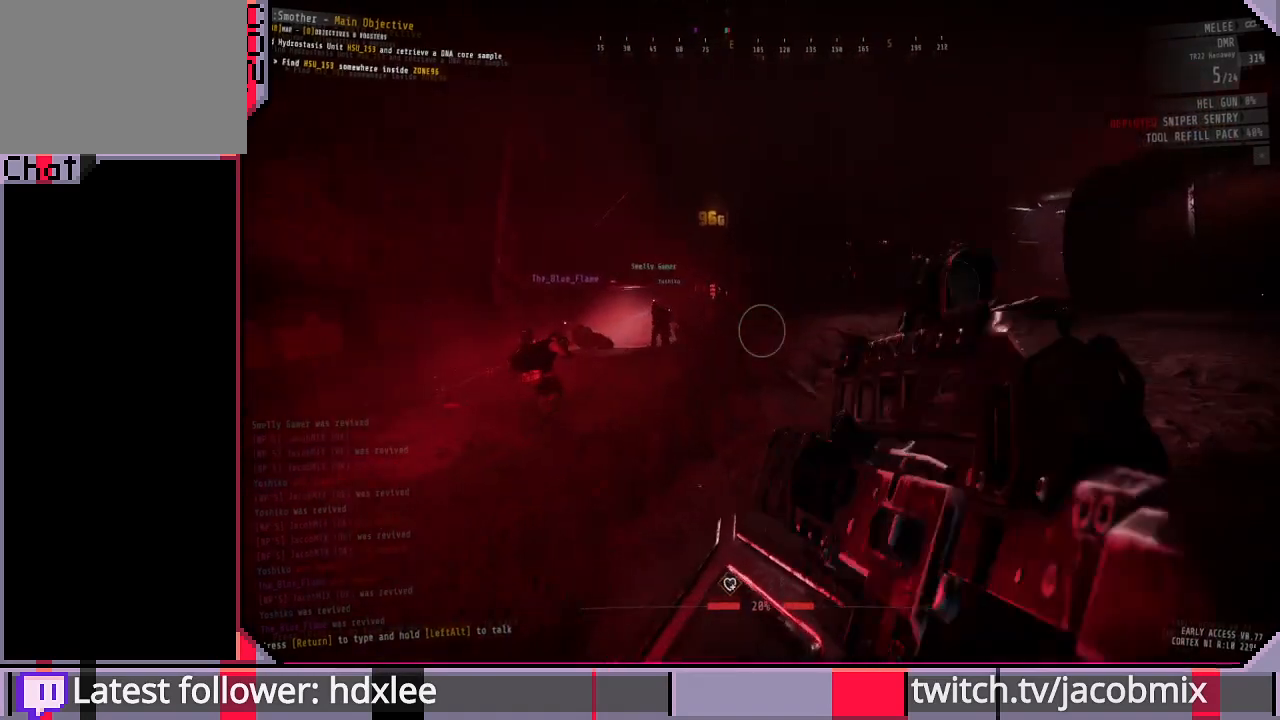
{"keys": ["a", "w"], "mouse": [], "events": [[133, "r", "up"]]}
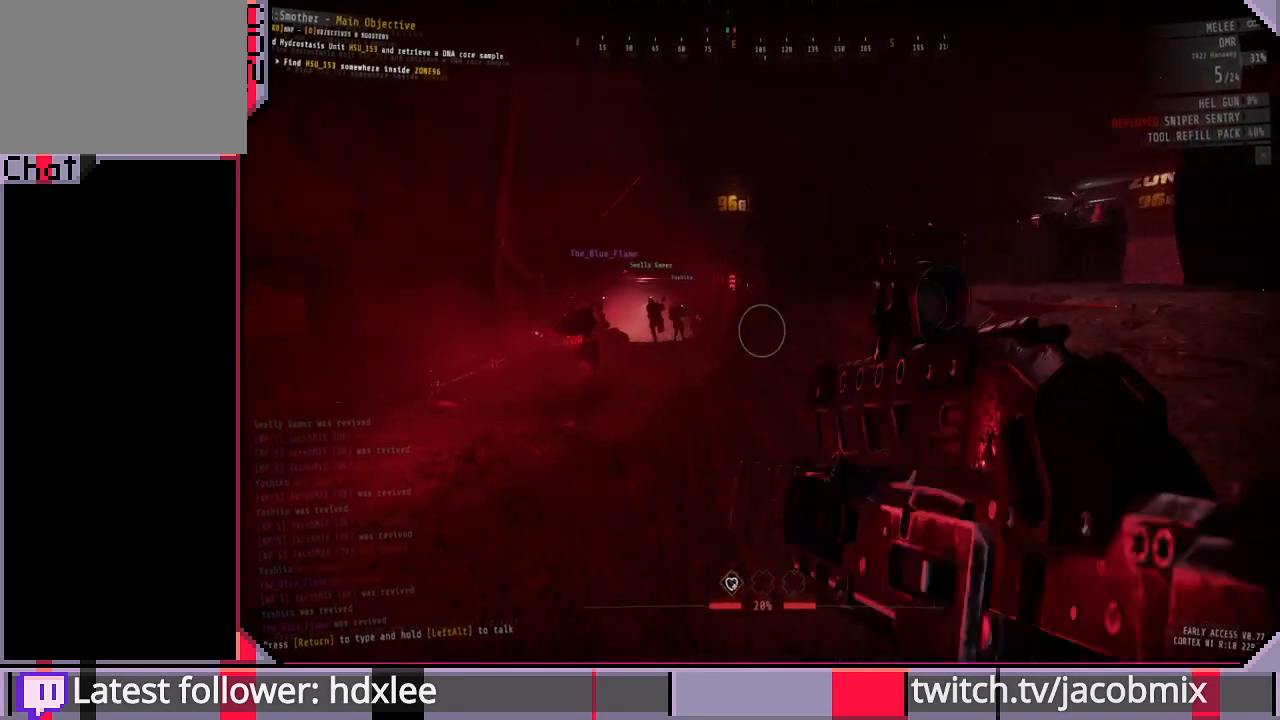
{"keys": ["a", "w"], "mouse": [], "events": []}
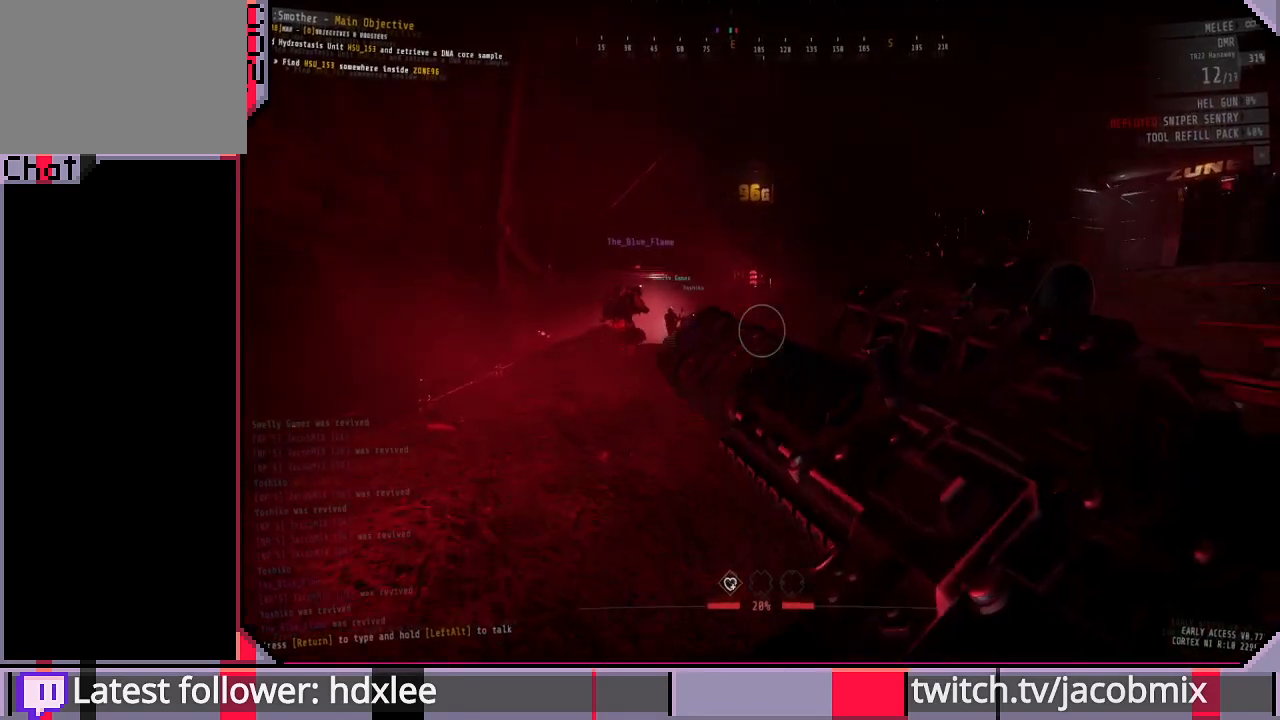
{"keys": ["a", "w"], "mouse": [], "events": []}
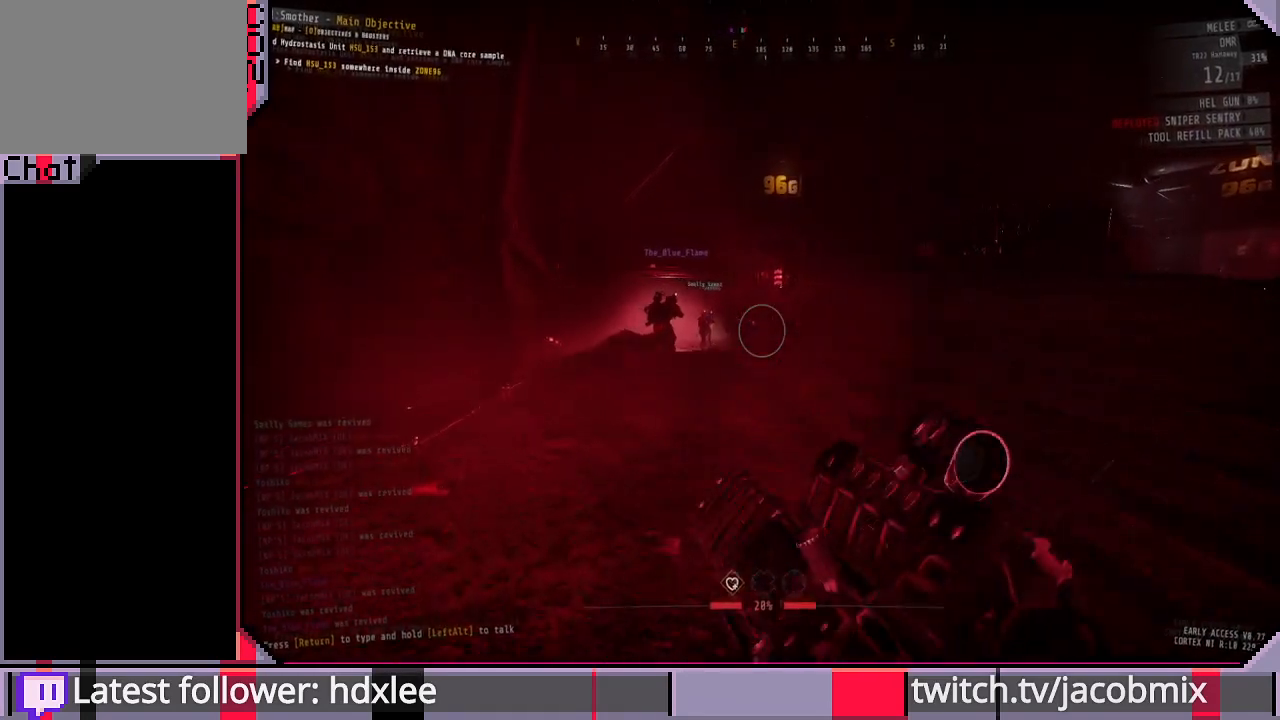
{"keys": ["a", "w"], "mouse": [], "events": []}
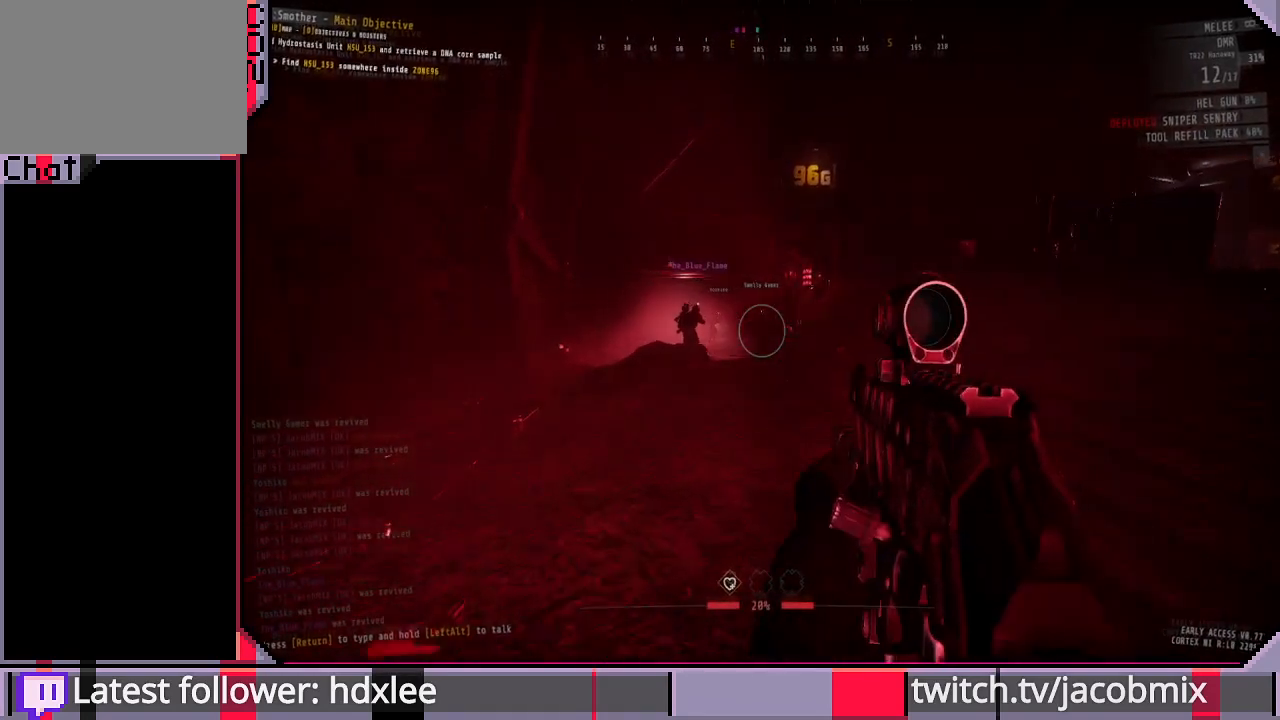
{"keys": ["shift", "w"], "mouse": [], "events": [[133, "a", "up"], [167, "shift", "down"]]}
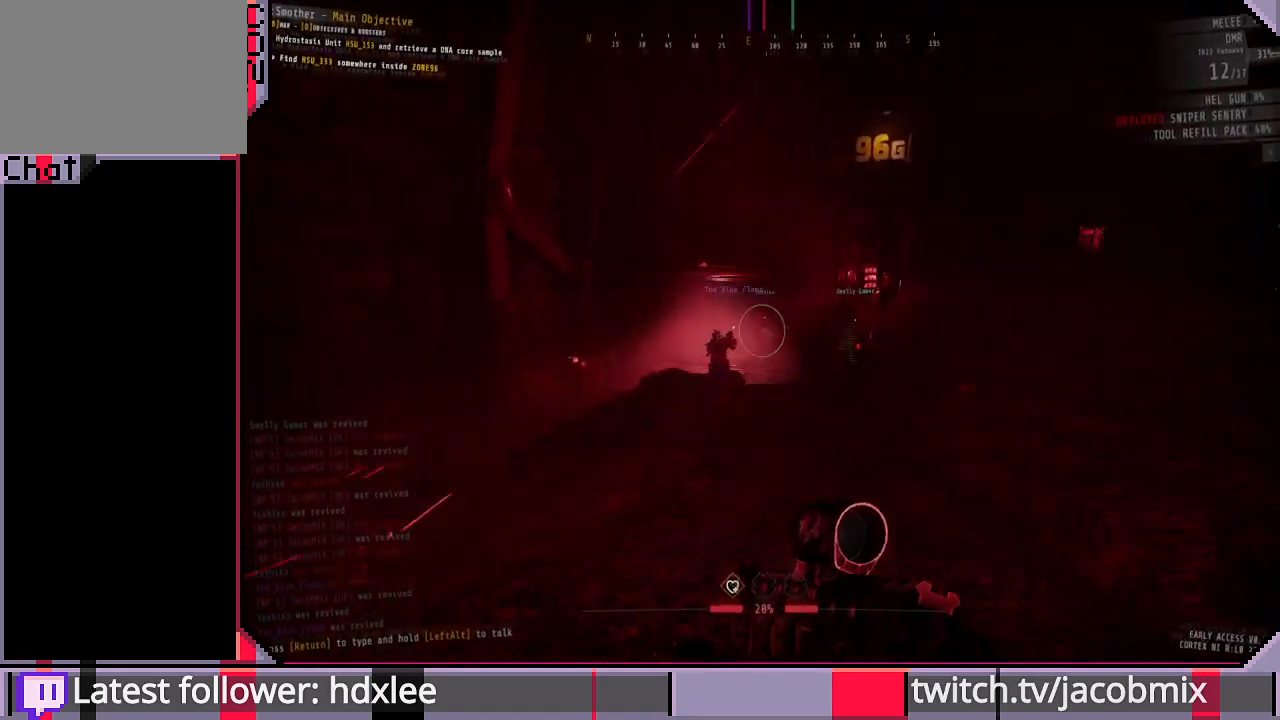
{"keys": ["shift", "w"], "mouse": [], "events": []}
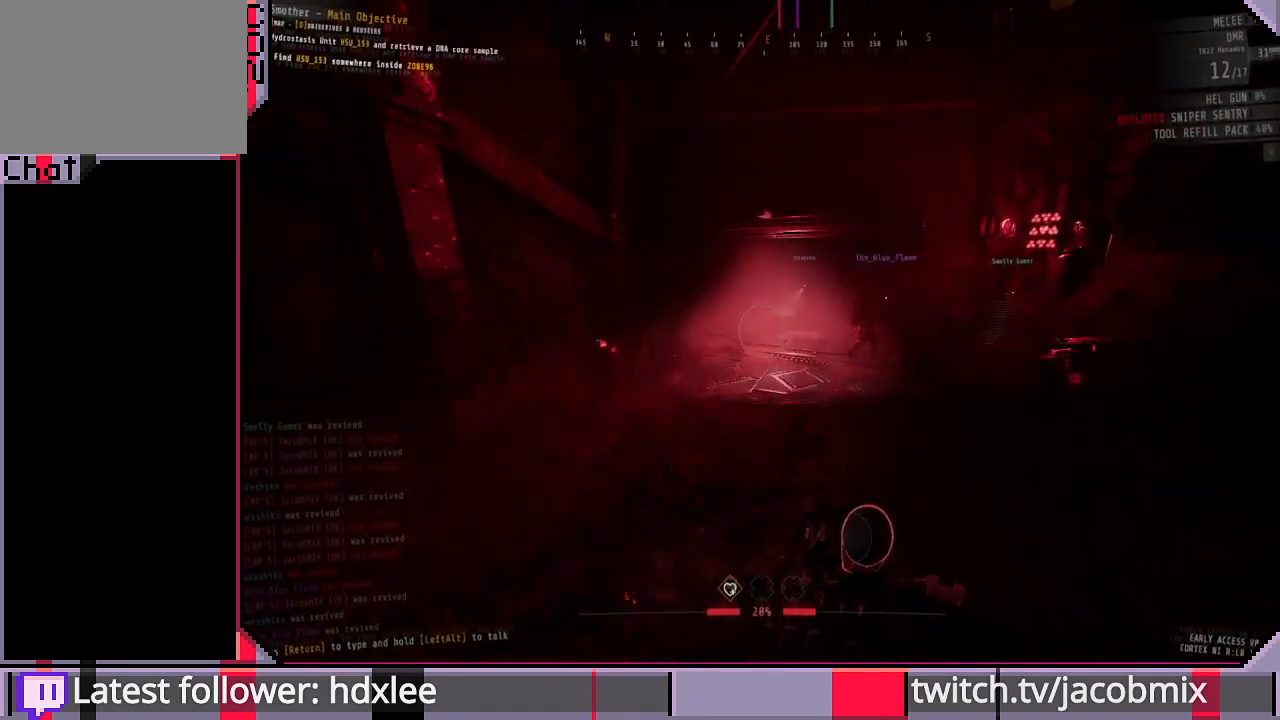
{"keys": ["shift", "w"], "mouse": [], "events": [[100, "a", "down"], [233, "a", "up"]]}
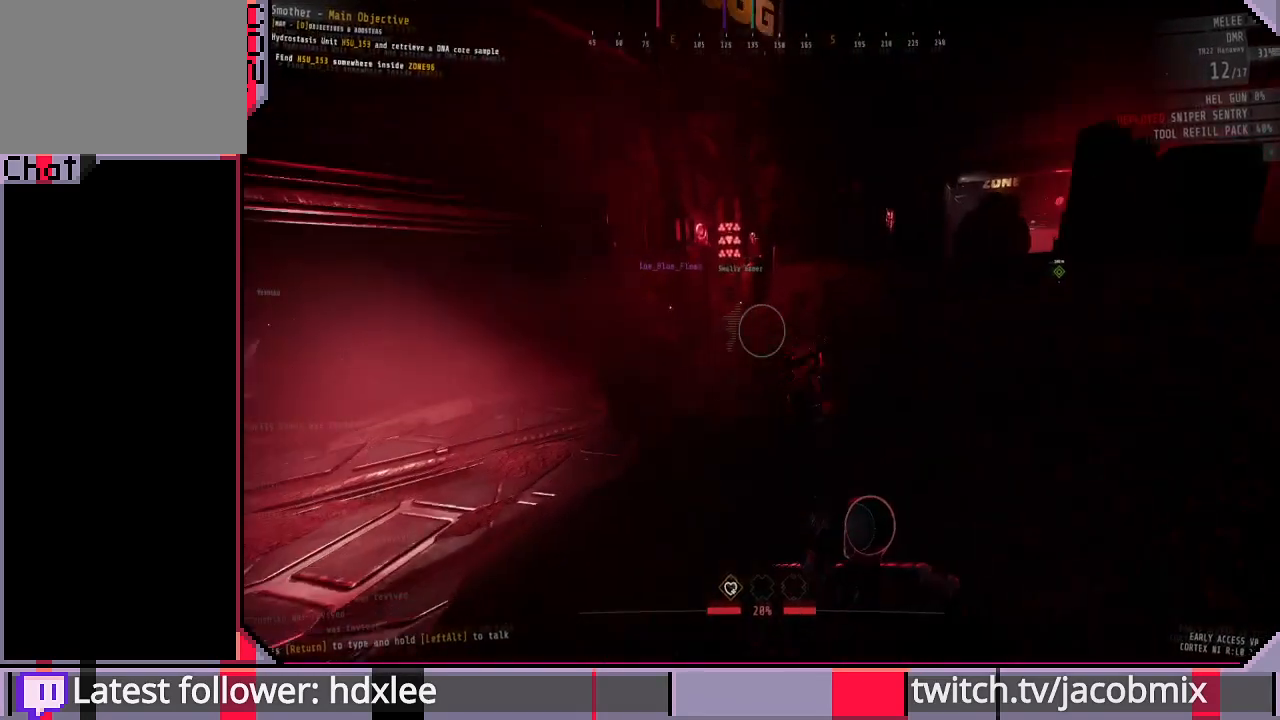
{"keys": ["shift", "w"], "mouse": [], "events": []}
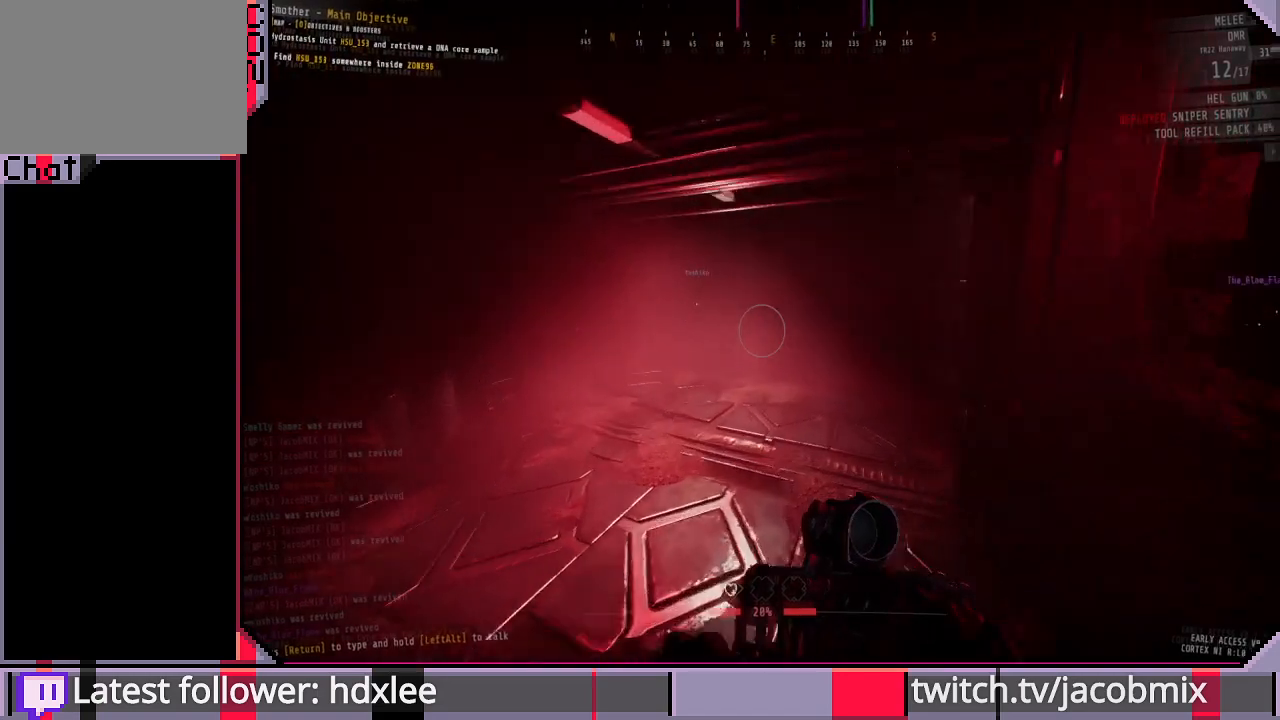
{"keys": ["f", "shift", "w"], "mouse": [], "events": [[467, "f", "down"]]}
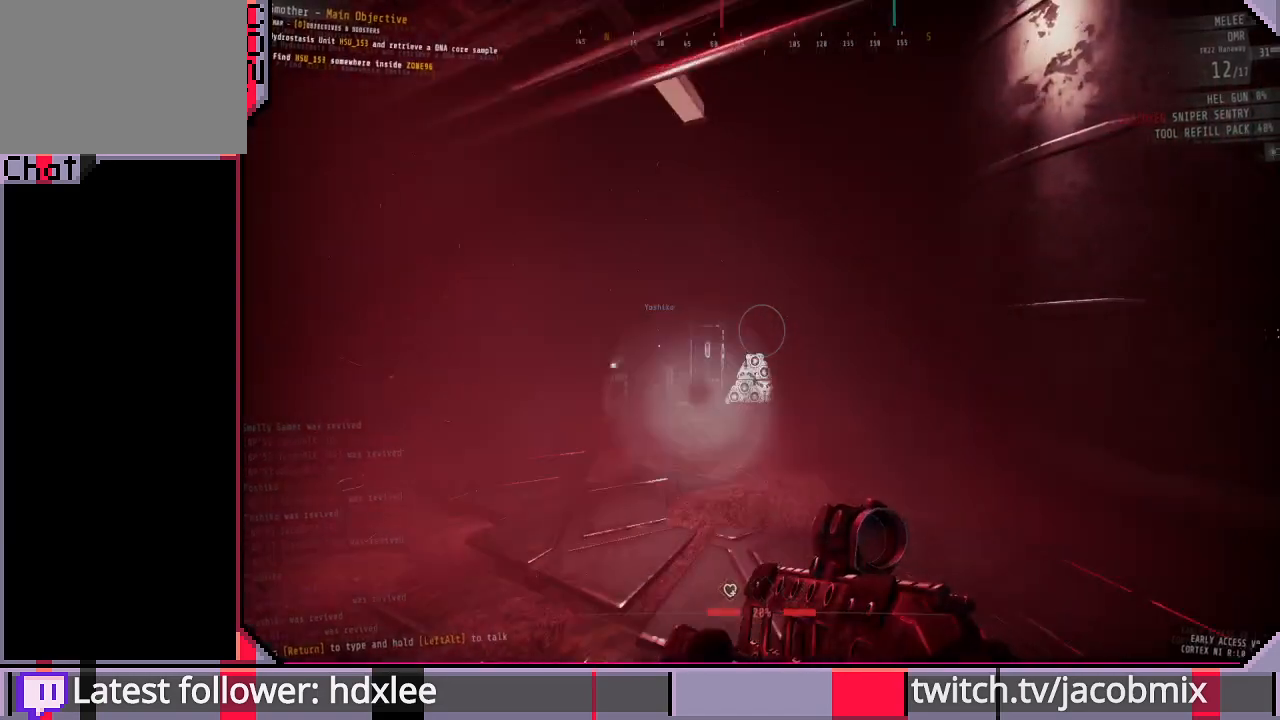
{"keys": ["a", "shift", "w"], "mouse": [], "events": [[67, "f", "up"], [433, "a", "down"]]}
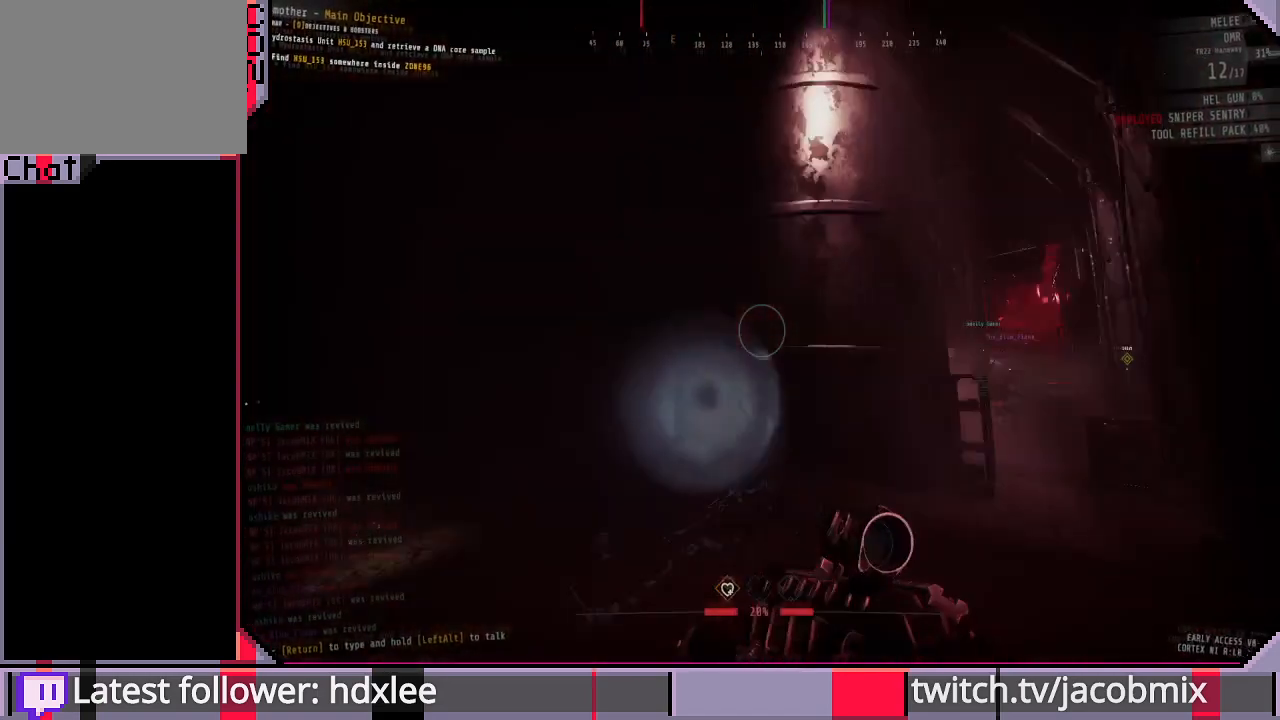
{"keys": ["shift", "w"], "mouse": [], "events": [[67, "f", "down"], [100, "a", "up"], [233, "f", "up"]]}
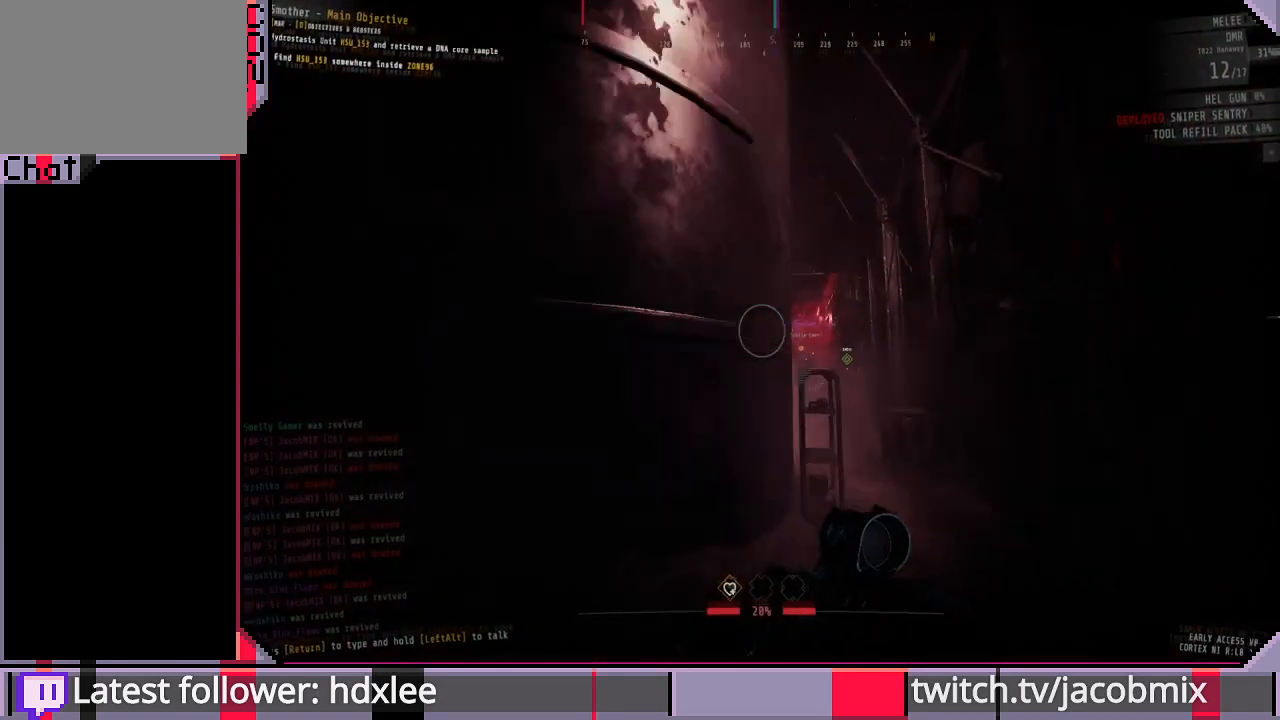
{"keys": ["shift", "w"], "mouse": [], "events": [[300, "d", "down"], [333, "d", "up"]]}
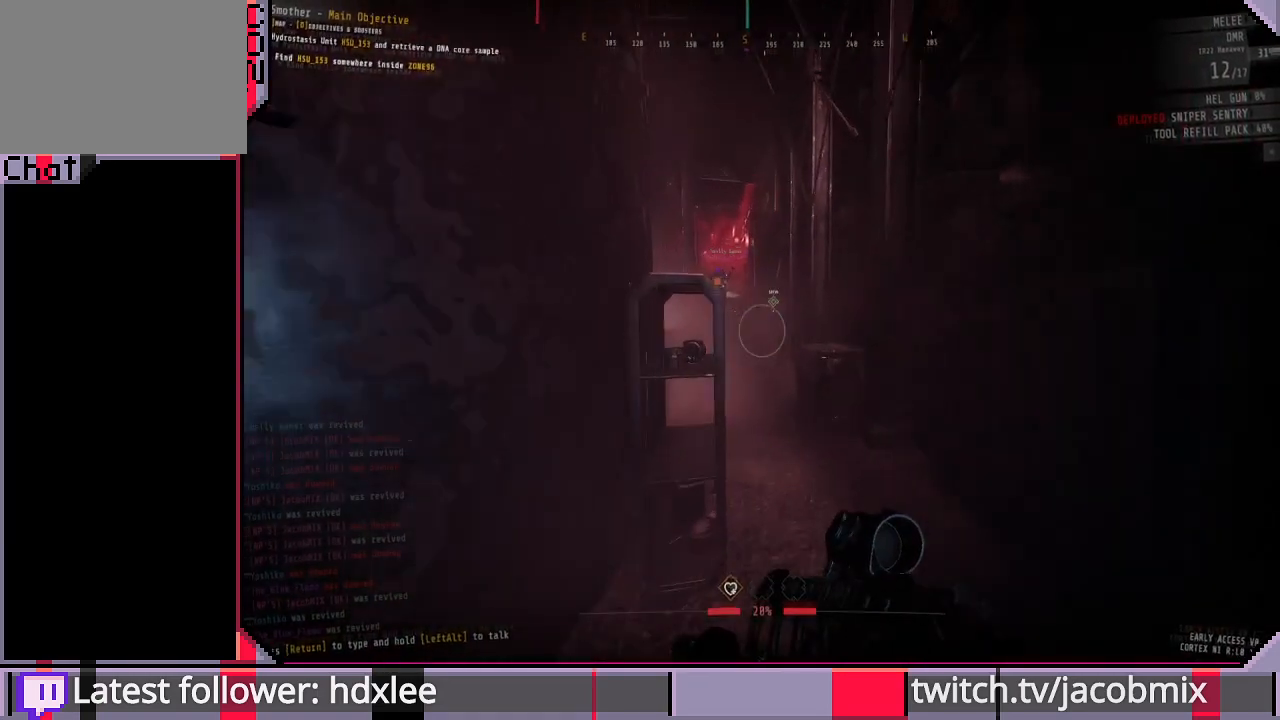
{"keys": ["shift", "w"], "mouse": [], "events": [[133, "d", "down"], [333, "d", "up"]]}
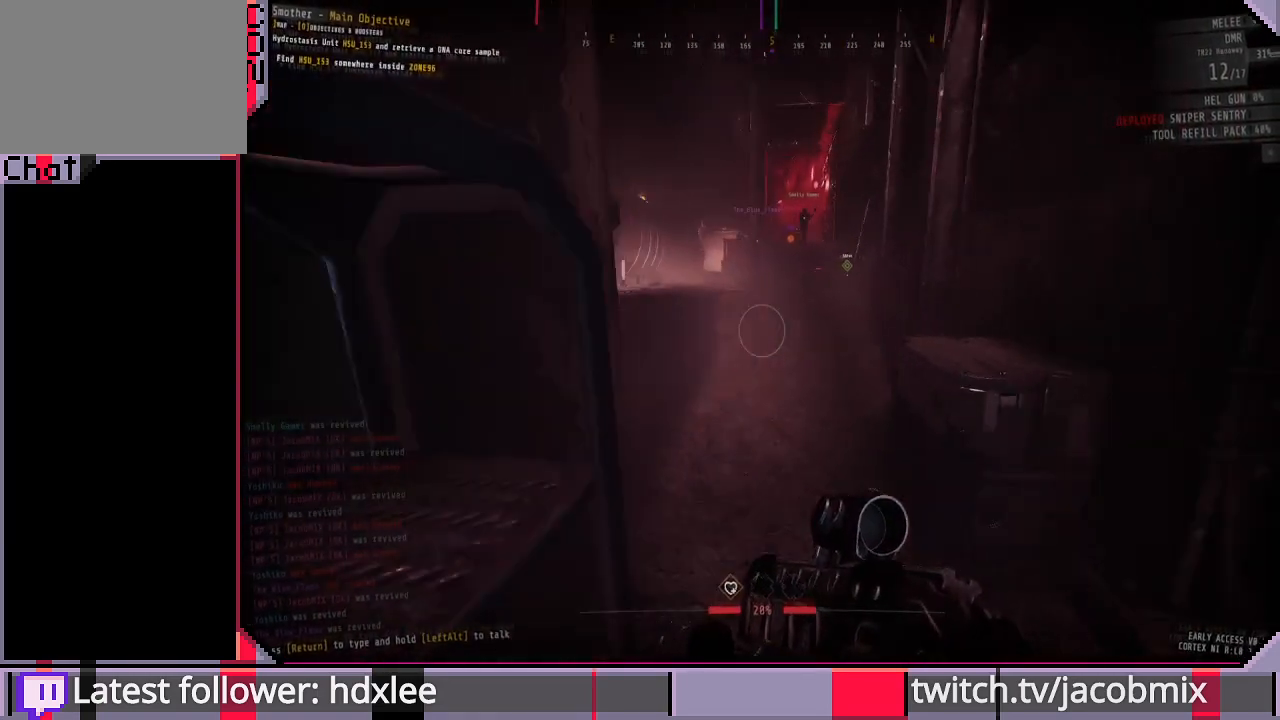
{"keys": ["shift", "w"], "mouse": [], "events": []}
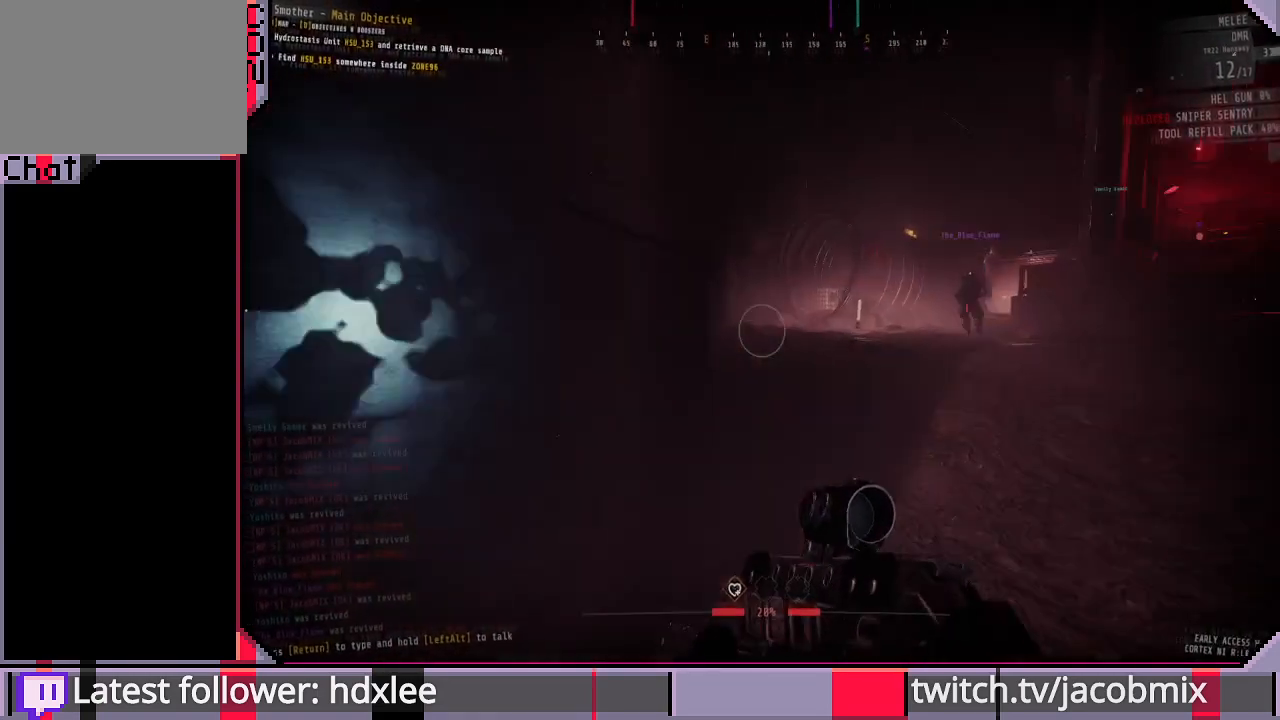
{"keys": ["f", "shift", "w"], "mouse": [], "events": [[500, "f", "down"]]}
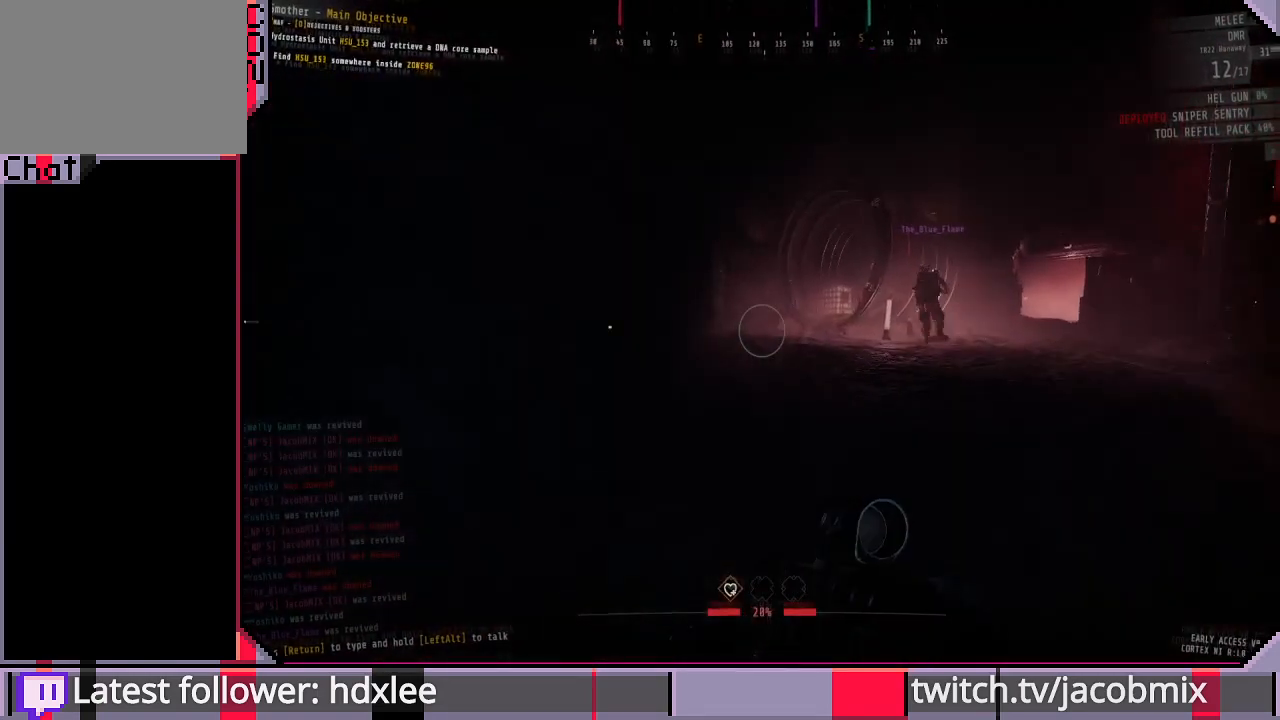
{"keys": ["a", "shift", "w"], "mouse": [], "events": [[100, "f", "up"], [267, "a", "down"], [333, "f", "down"], [400, "f", "up"]]}
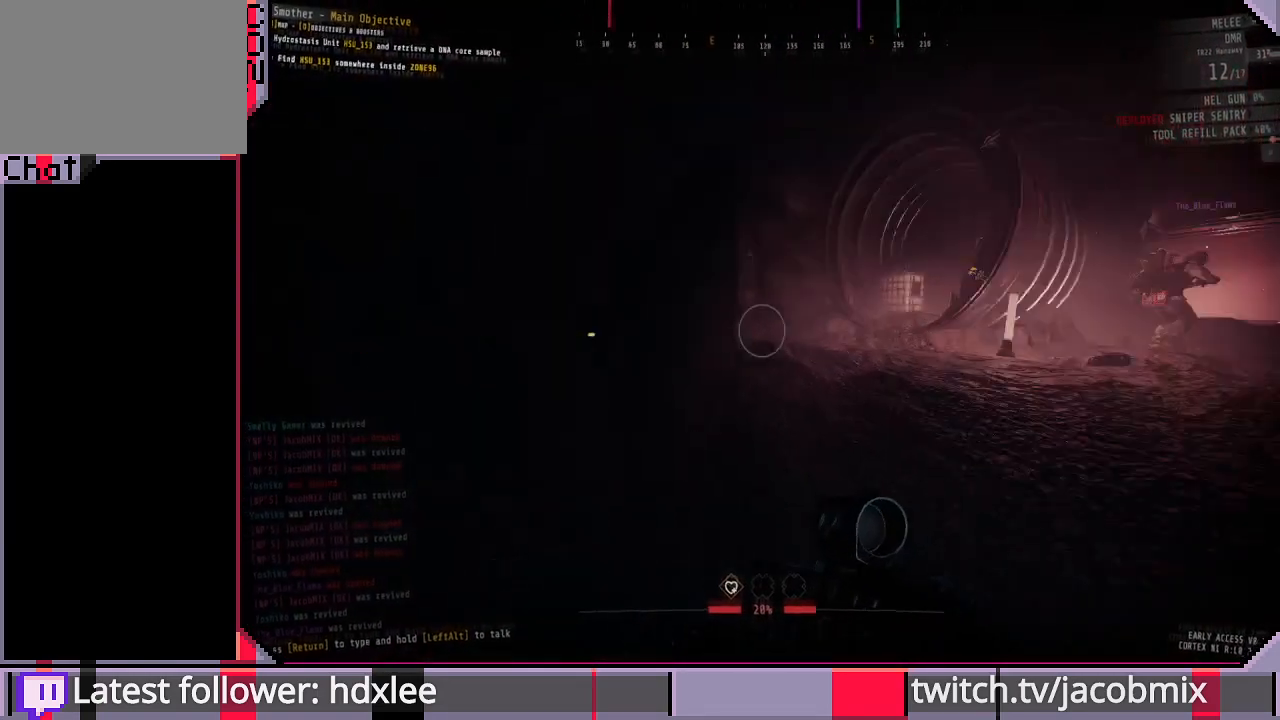
{"keys": ["shift", "w"], "mouse": [], "events": [[33, "a", "up"], [133, "f", "down"], [267, "f", "up"]]}
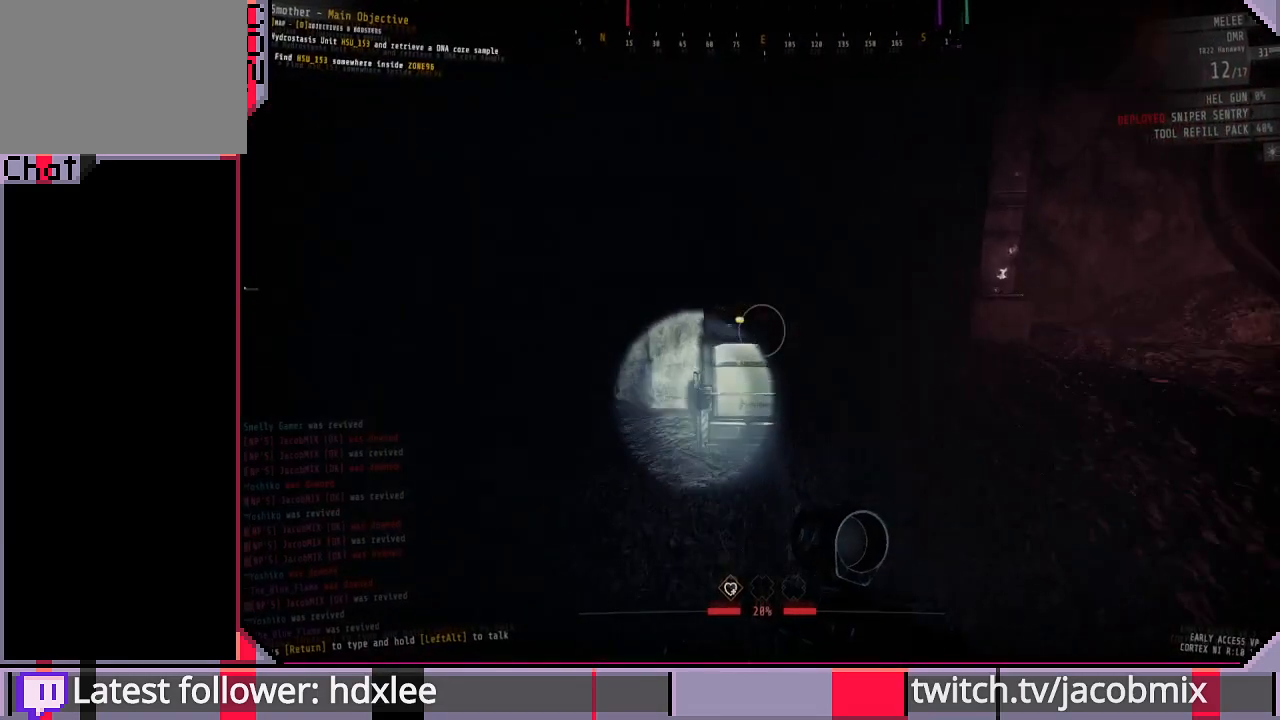
{"keys": [], "mouse": [], "events": [[233, "a", "down"], [367, "a", "up"], [400, "shift", "up"], [500, "w", "up"]]}
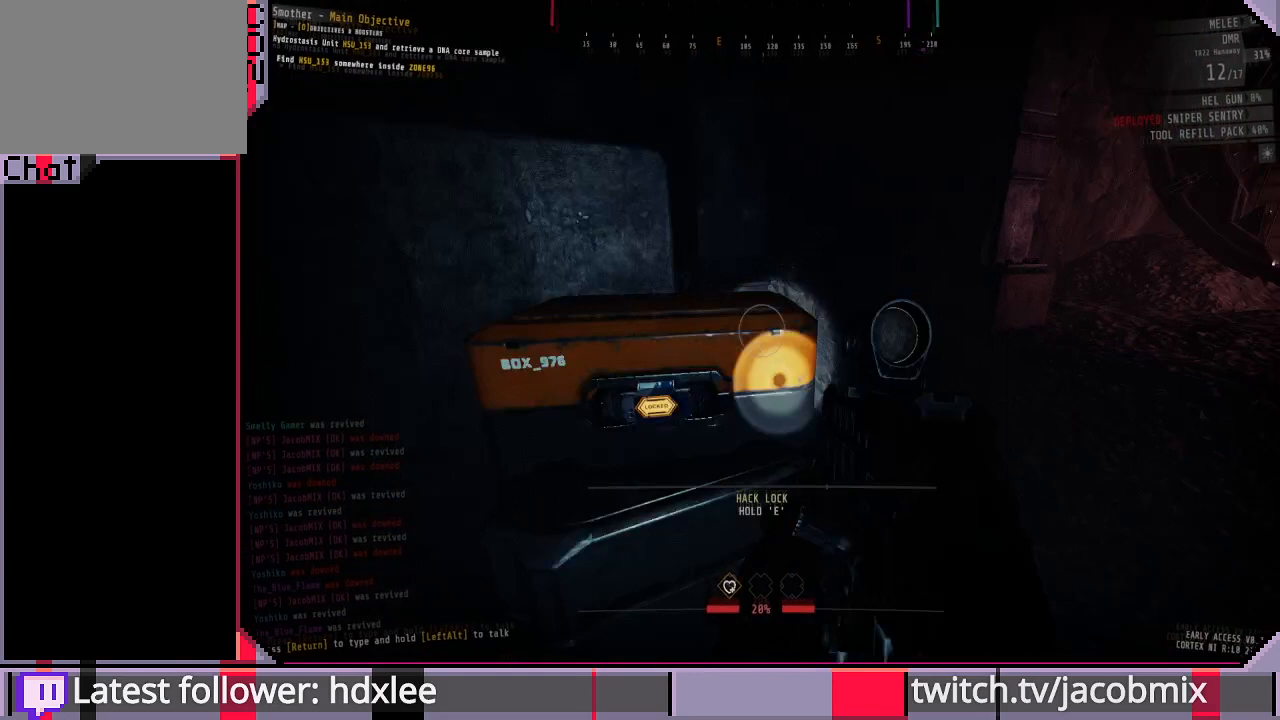
{"keys": ["e"], "mouse": [], "events": [[33, "e", "down"]]}
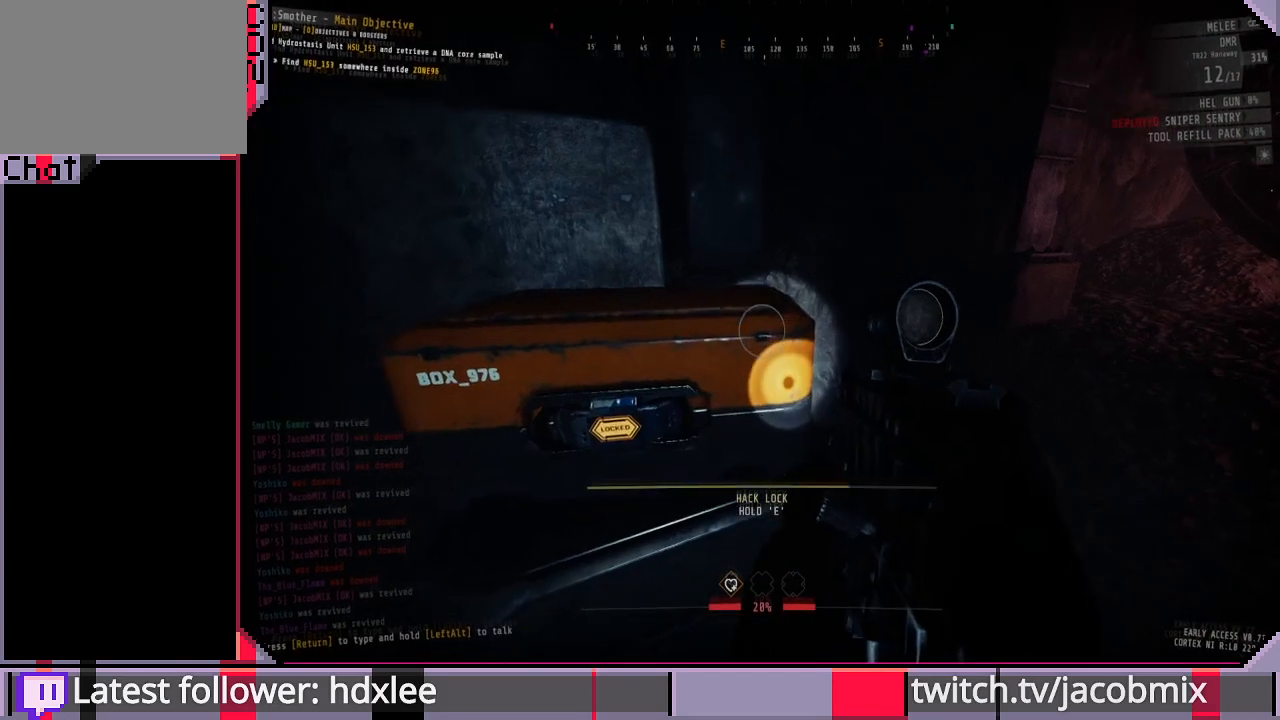
{"keys": ["a"], "mouse": [], "events": [[433, "e", "up"], [500, "a", "down"]]}
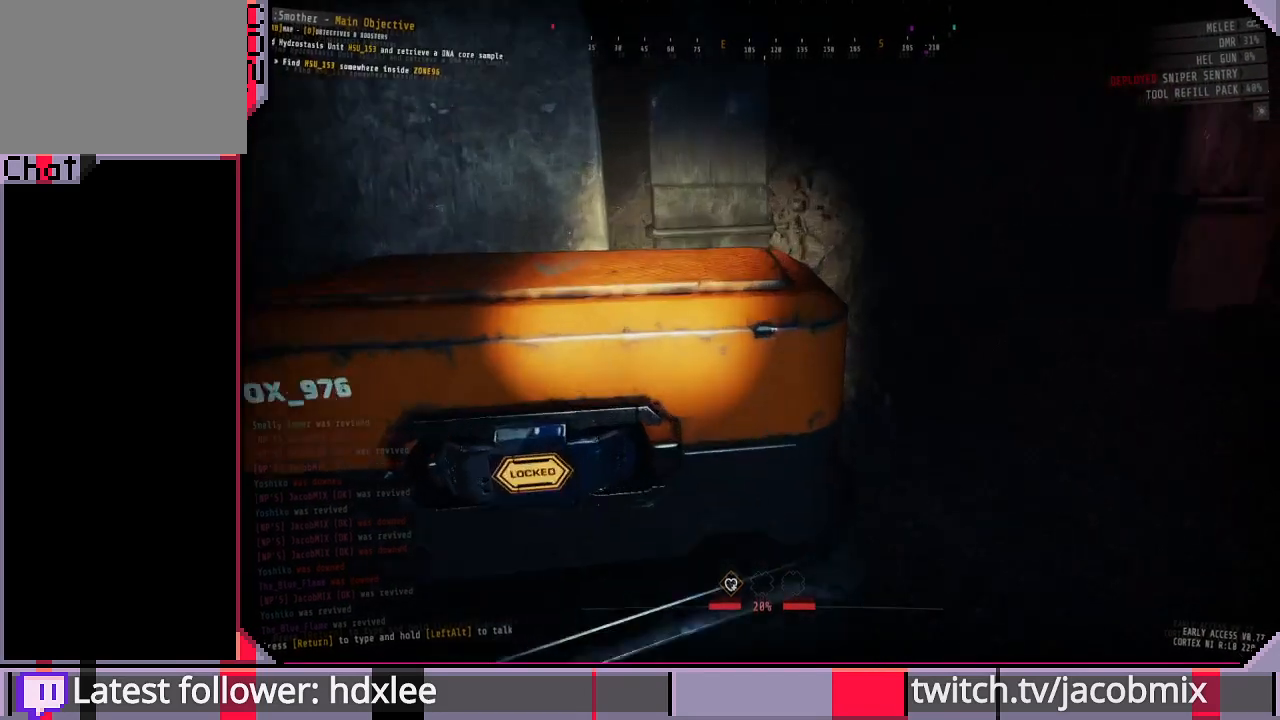
{"keys": [], "mouse": [], "events": [[133, "a", "up"], [233, "a", "down"], [400, "a", "up"]]}
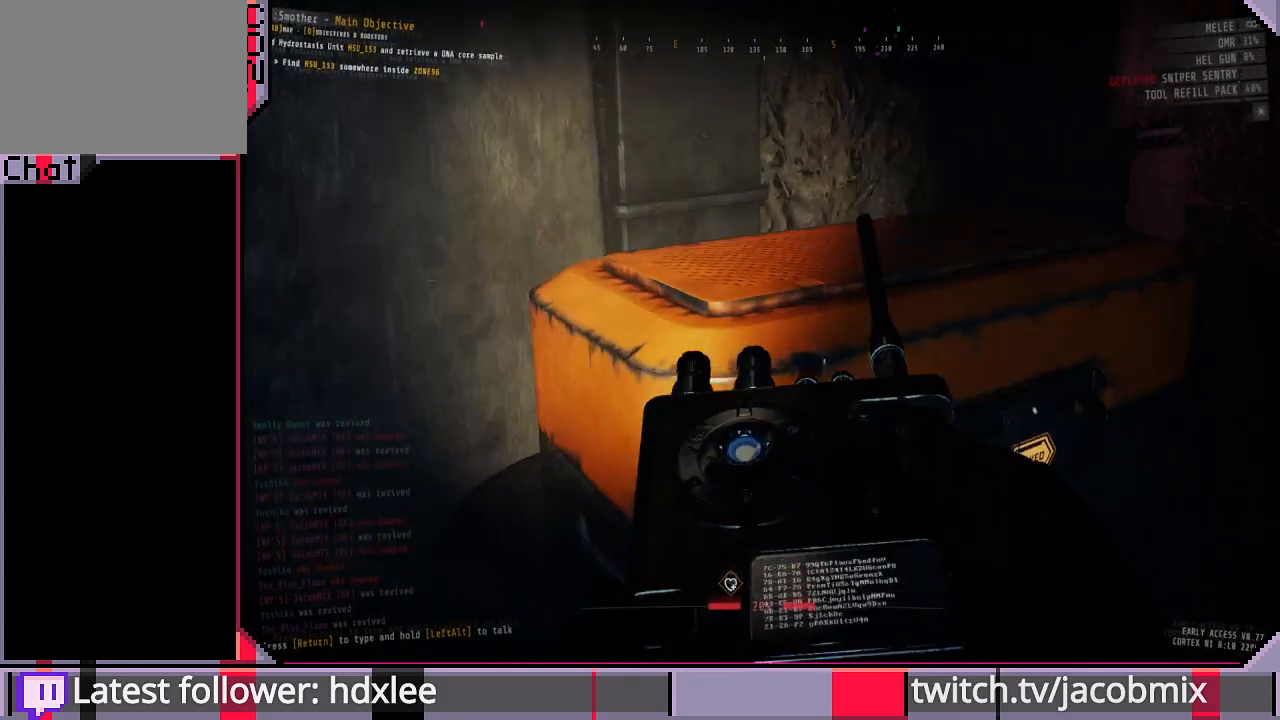
{"keys": [], "mouse": [], "events": []}
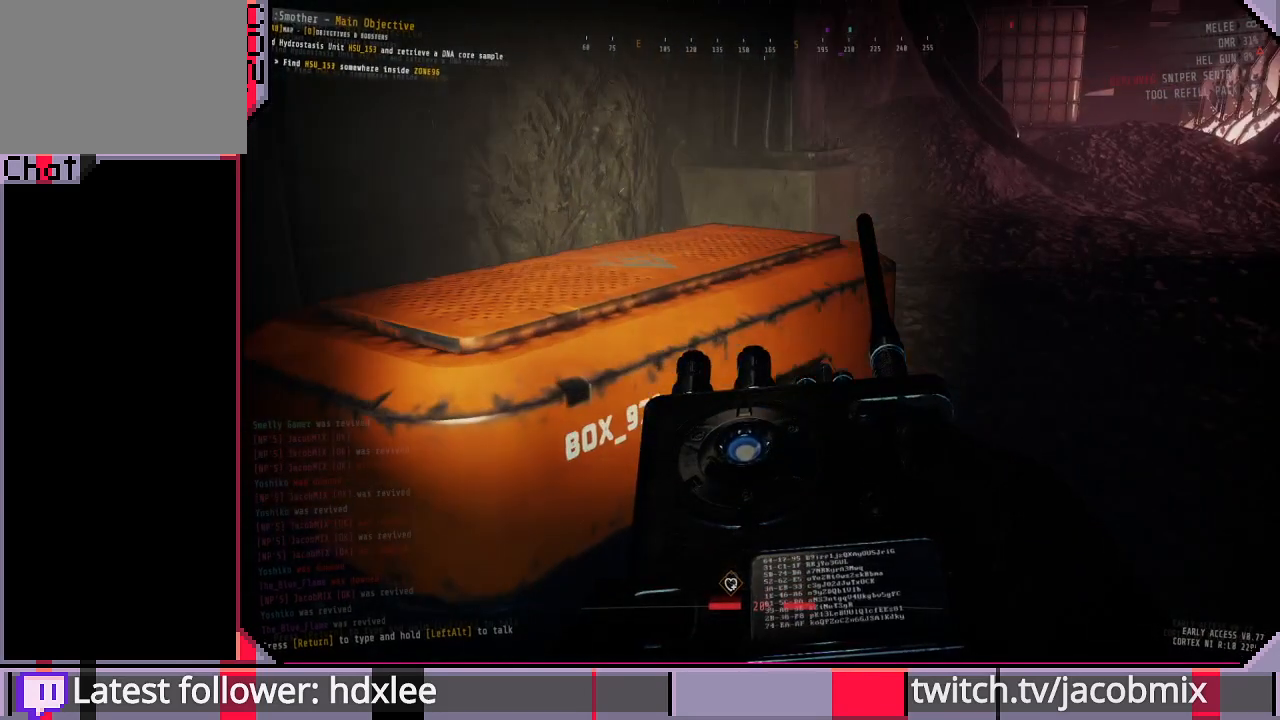
{"keys": [], "mouse": [], "events": []}